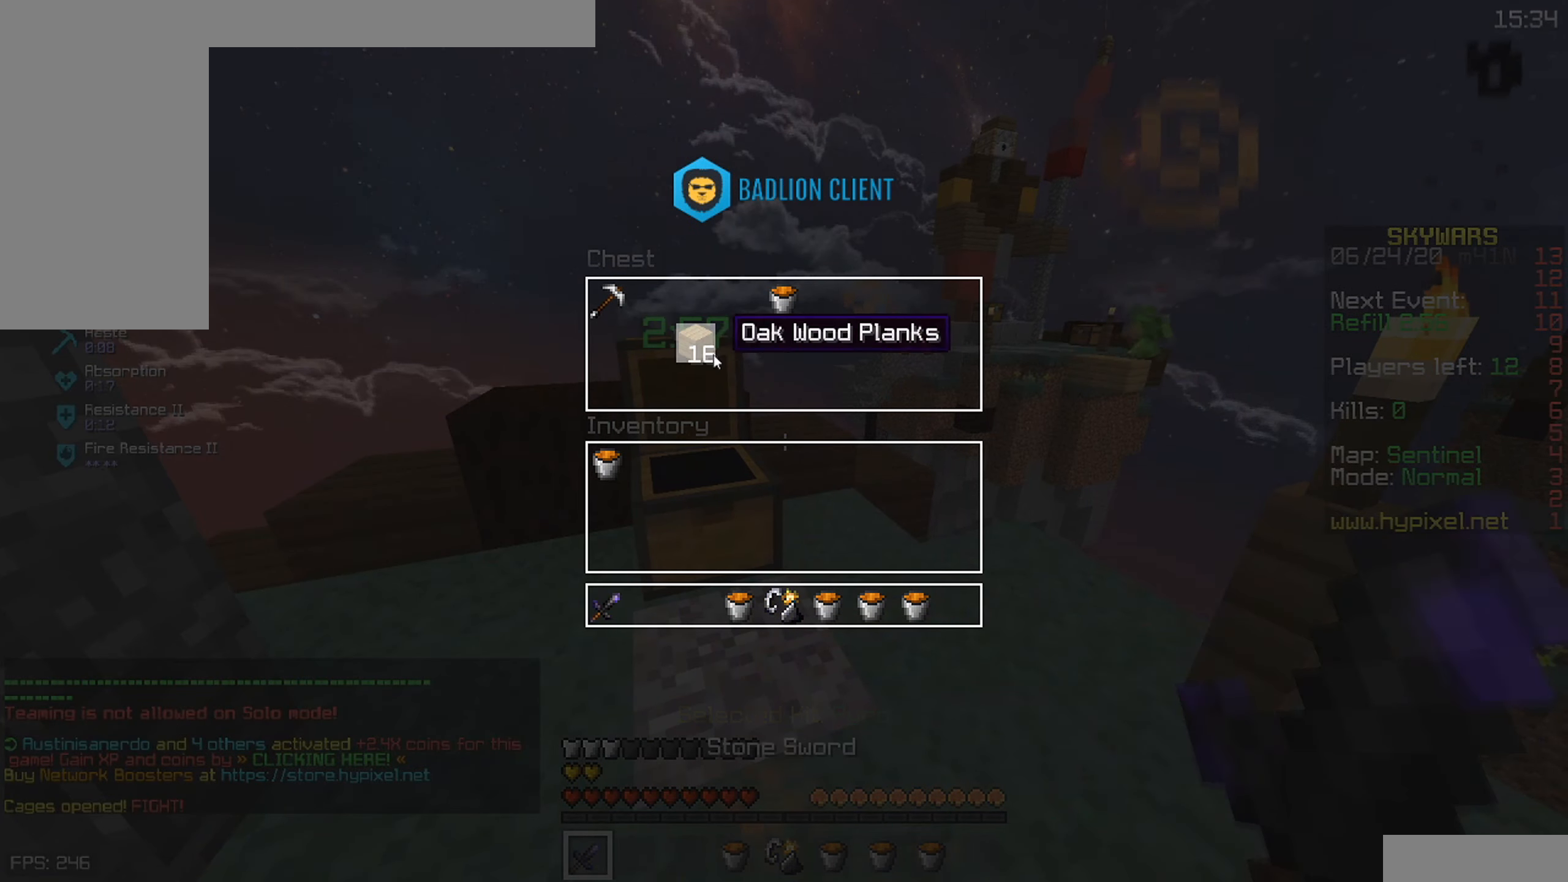
Gameplay with keyboard and mouse; each line is a JSON object with the keys and mouse buttons held at the frame after it. "events" lists presses ("down") and releases ("up") of "a", "d", "s", "space", "w", "mouse_left" and "mouse_right" between this image and that frame as [ms after this image, input, new state], when the widget could be followed in between. "mouse_left", "mouse_right" = the "left", "right" buttons of the "mouse" list. No other keys are recorded. Fast repeated clicks can show as one long hold. Mouse movement is not recorded.
{"keys": ["w"], "mouse": ["right"], "events": [[250, "w", "down"], [350, "mouse_right", "down"]]}
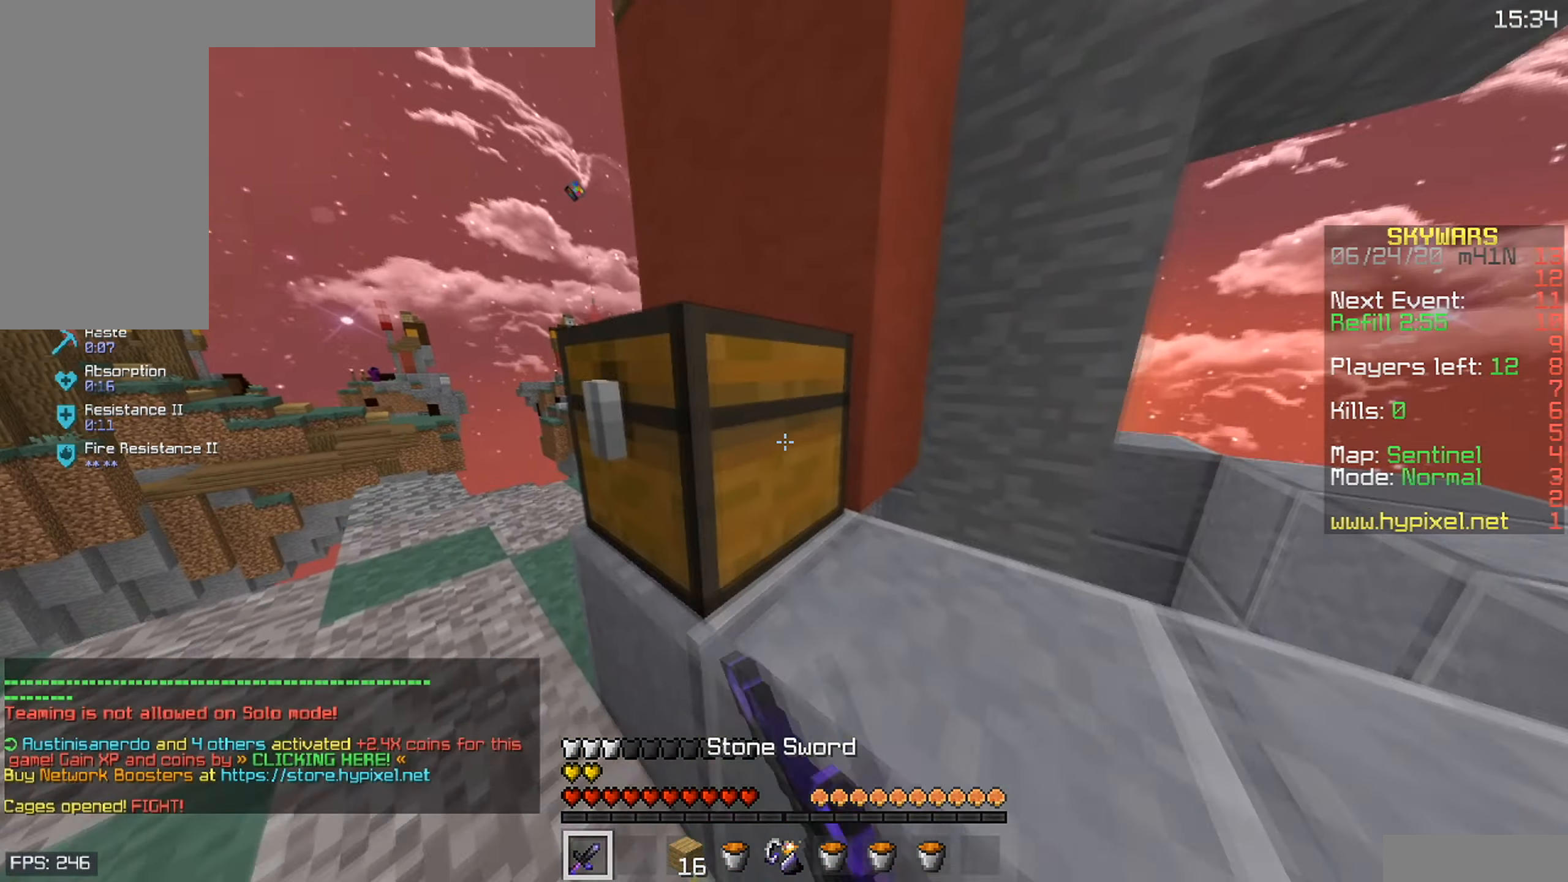
{"keys": [], "mouse": []}
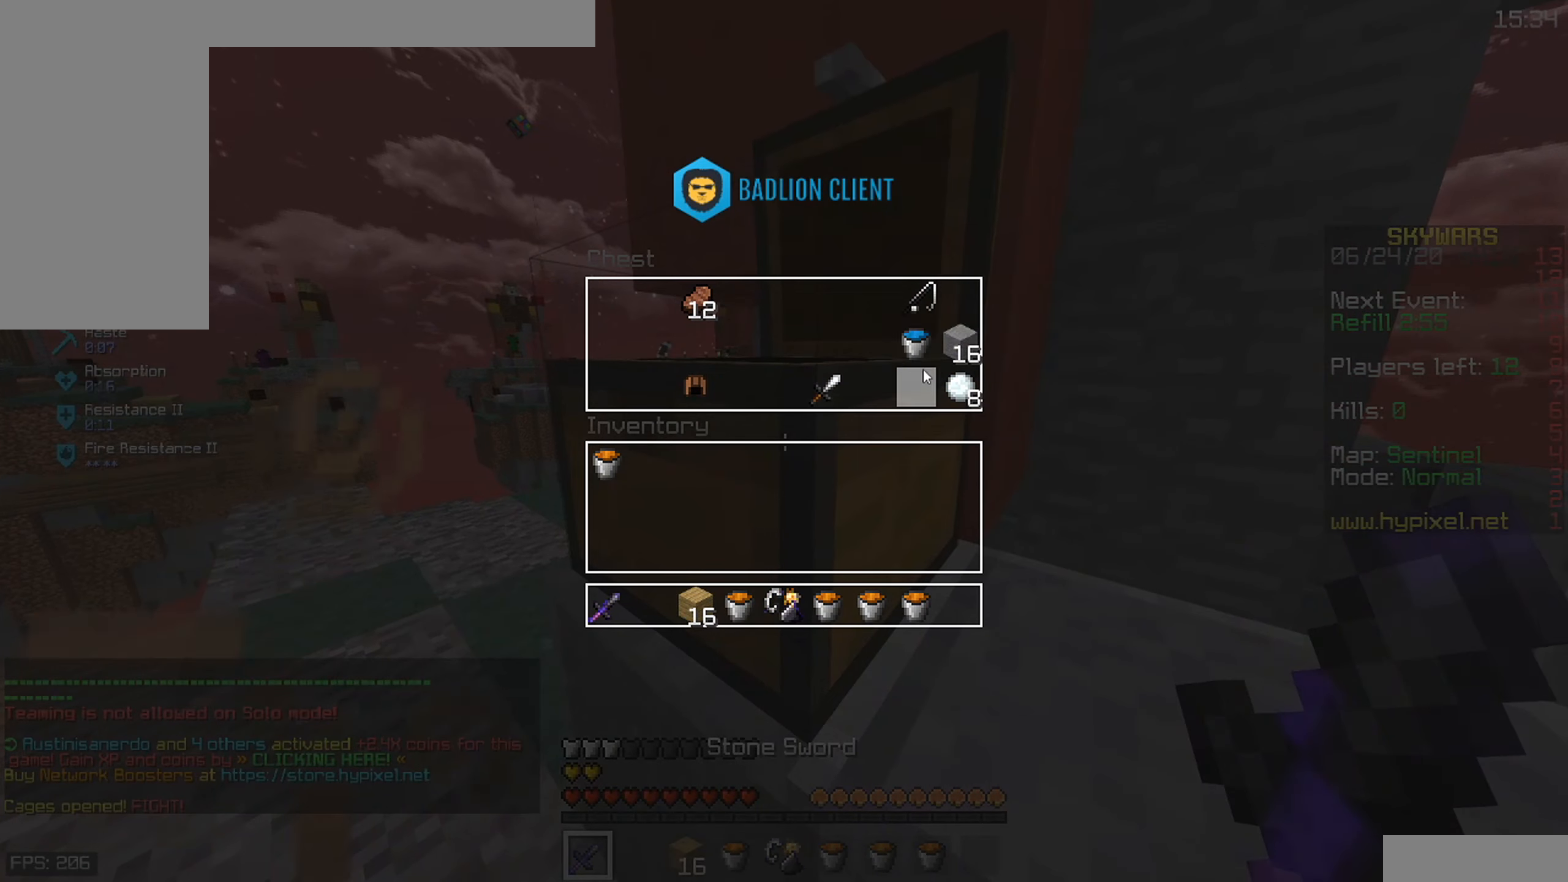
{"keys": [], "mouse": [], "events": []}
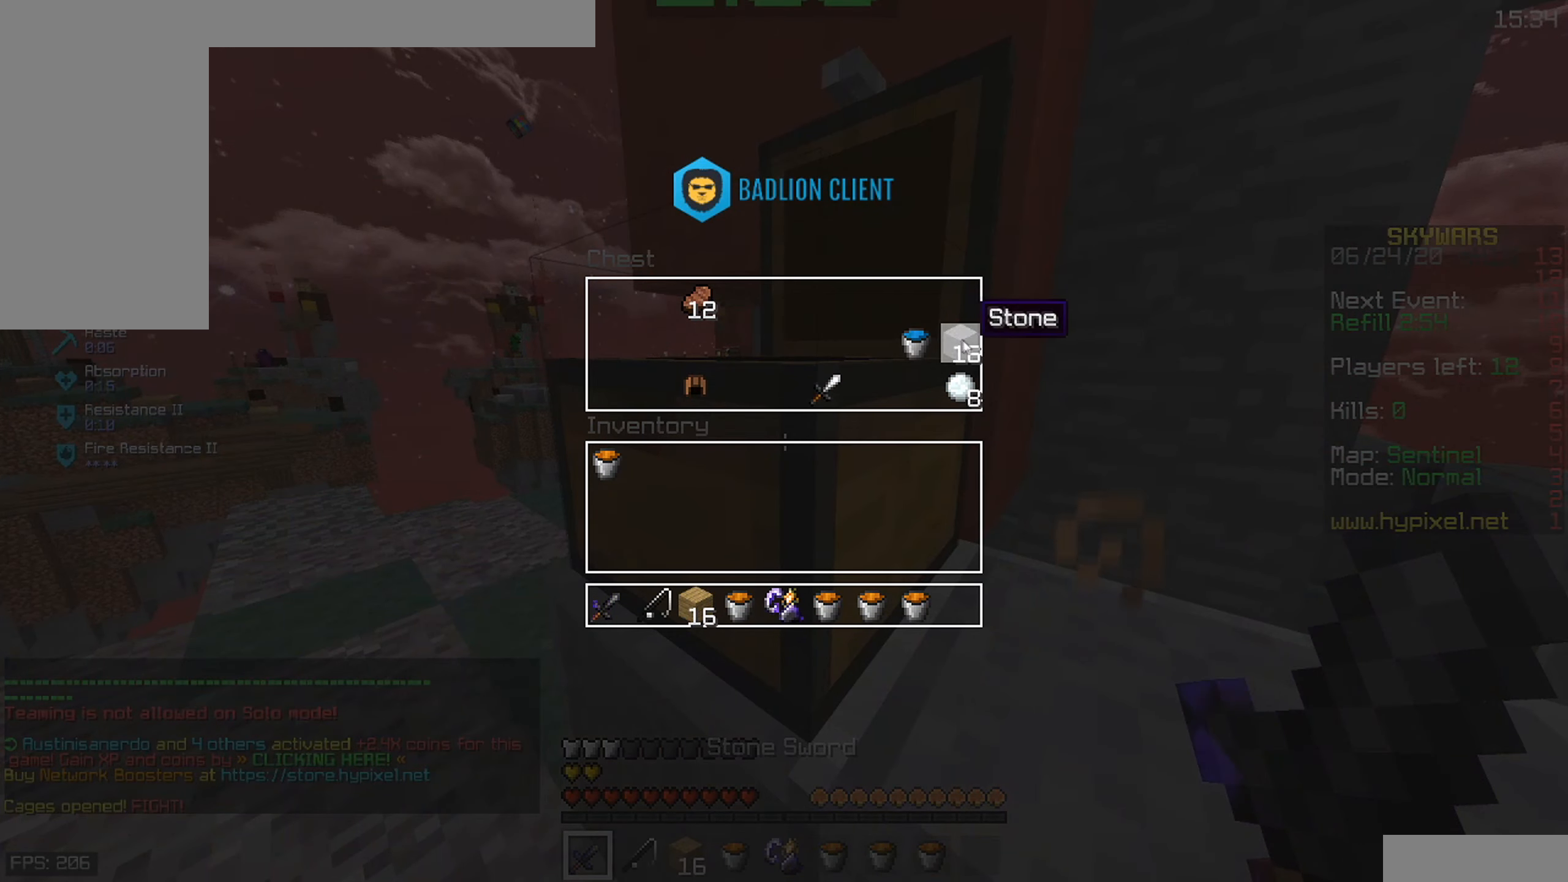
{"keys": [], "mouse": [], "events": []}
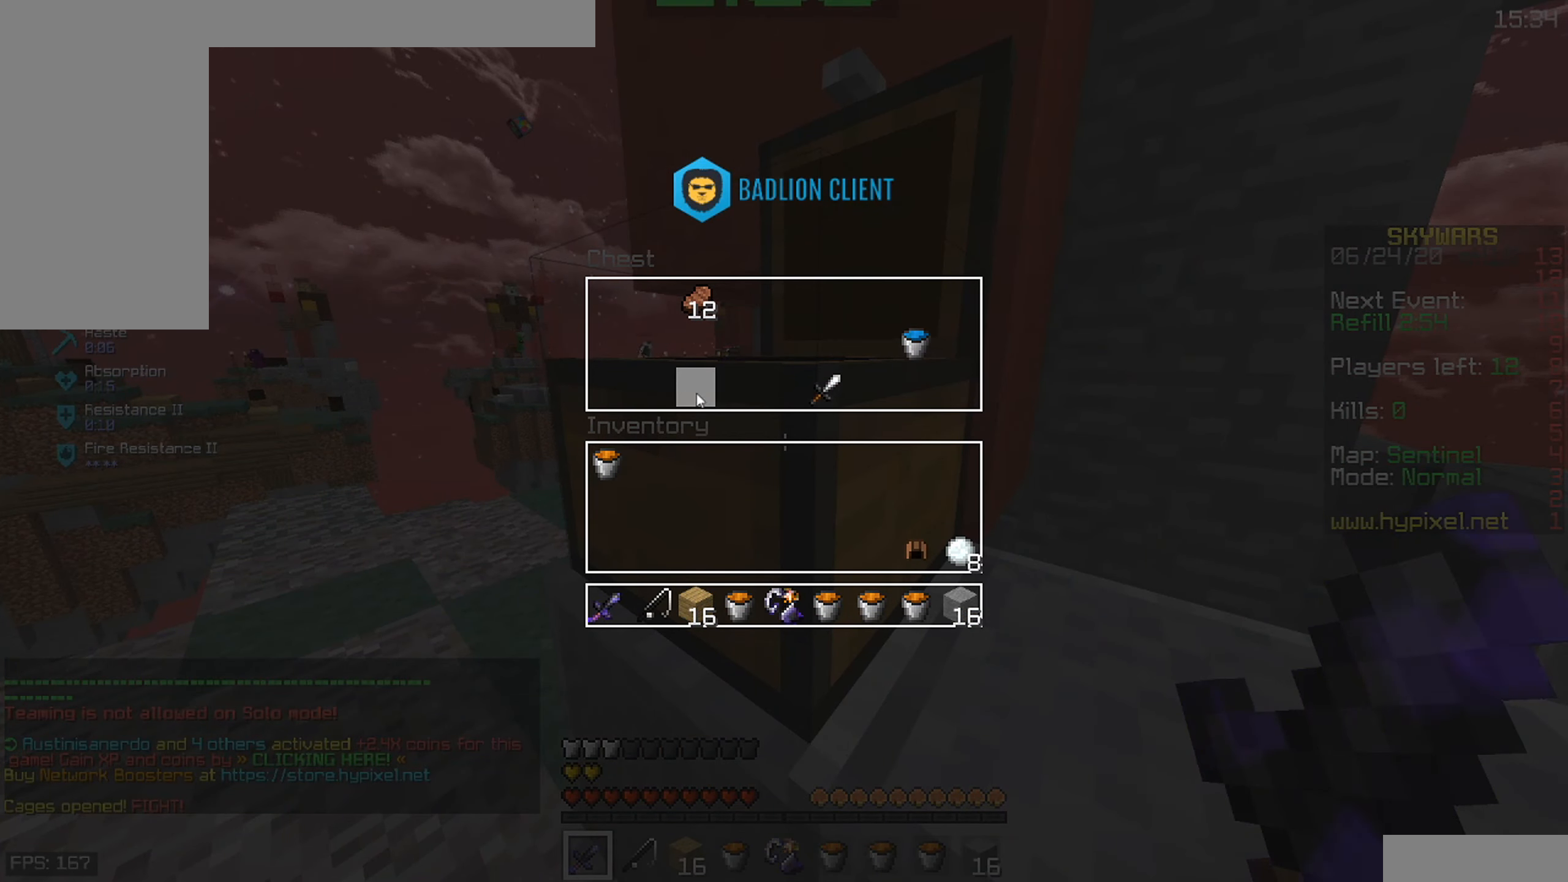
{"keys": [], "mouse": [], "events": []}
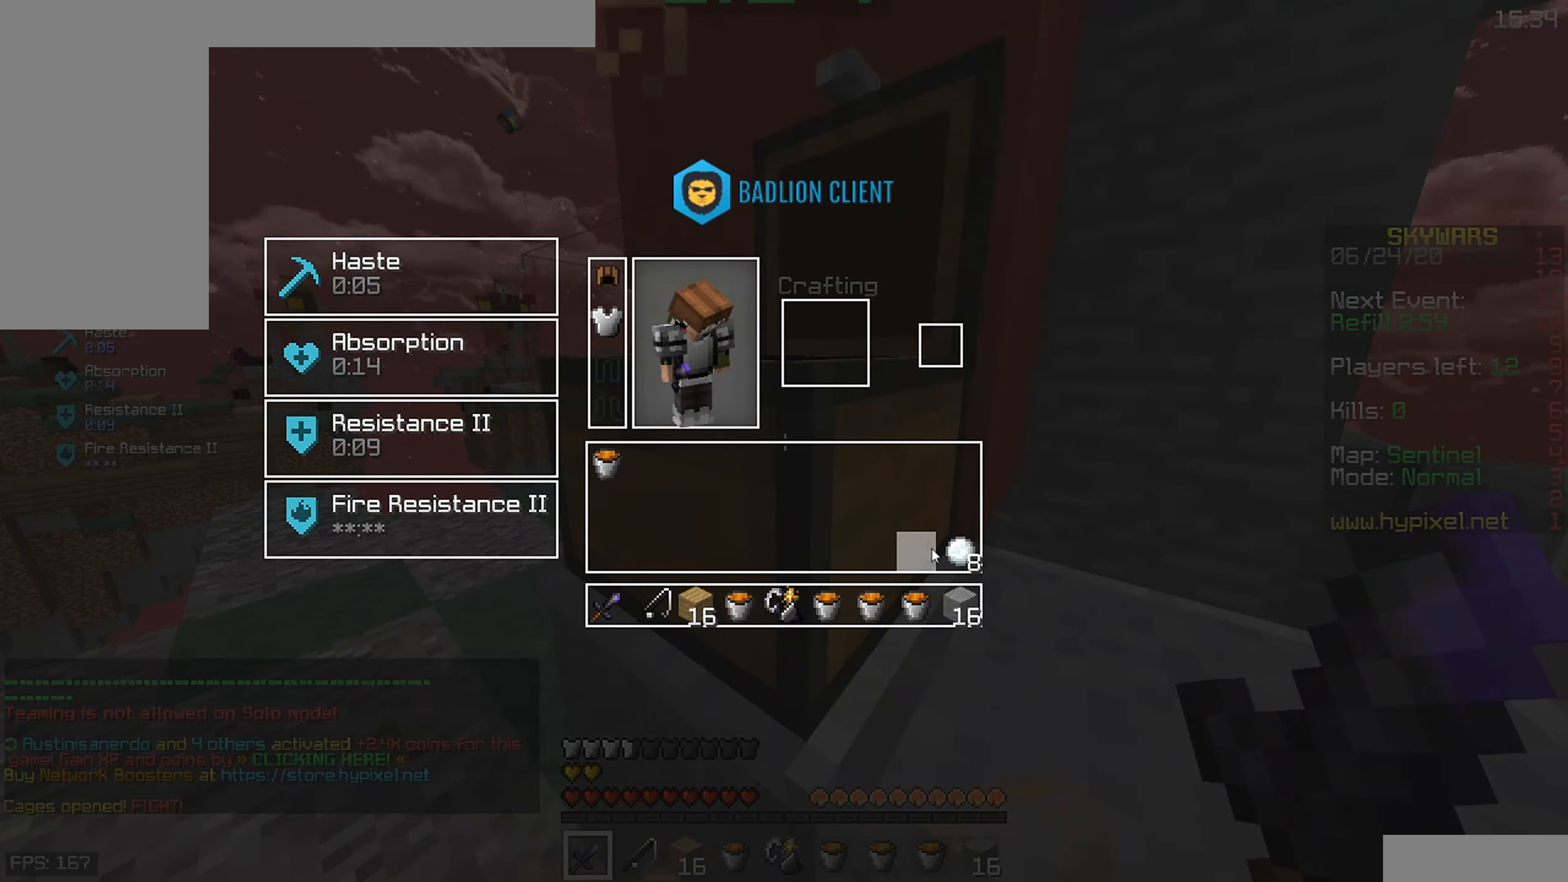
{"keys": ["w"], "mouse": [], "events": [[250, "w", "down"]]}
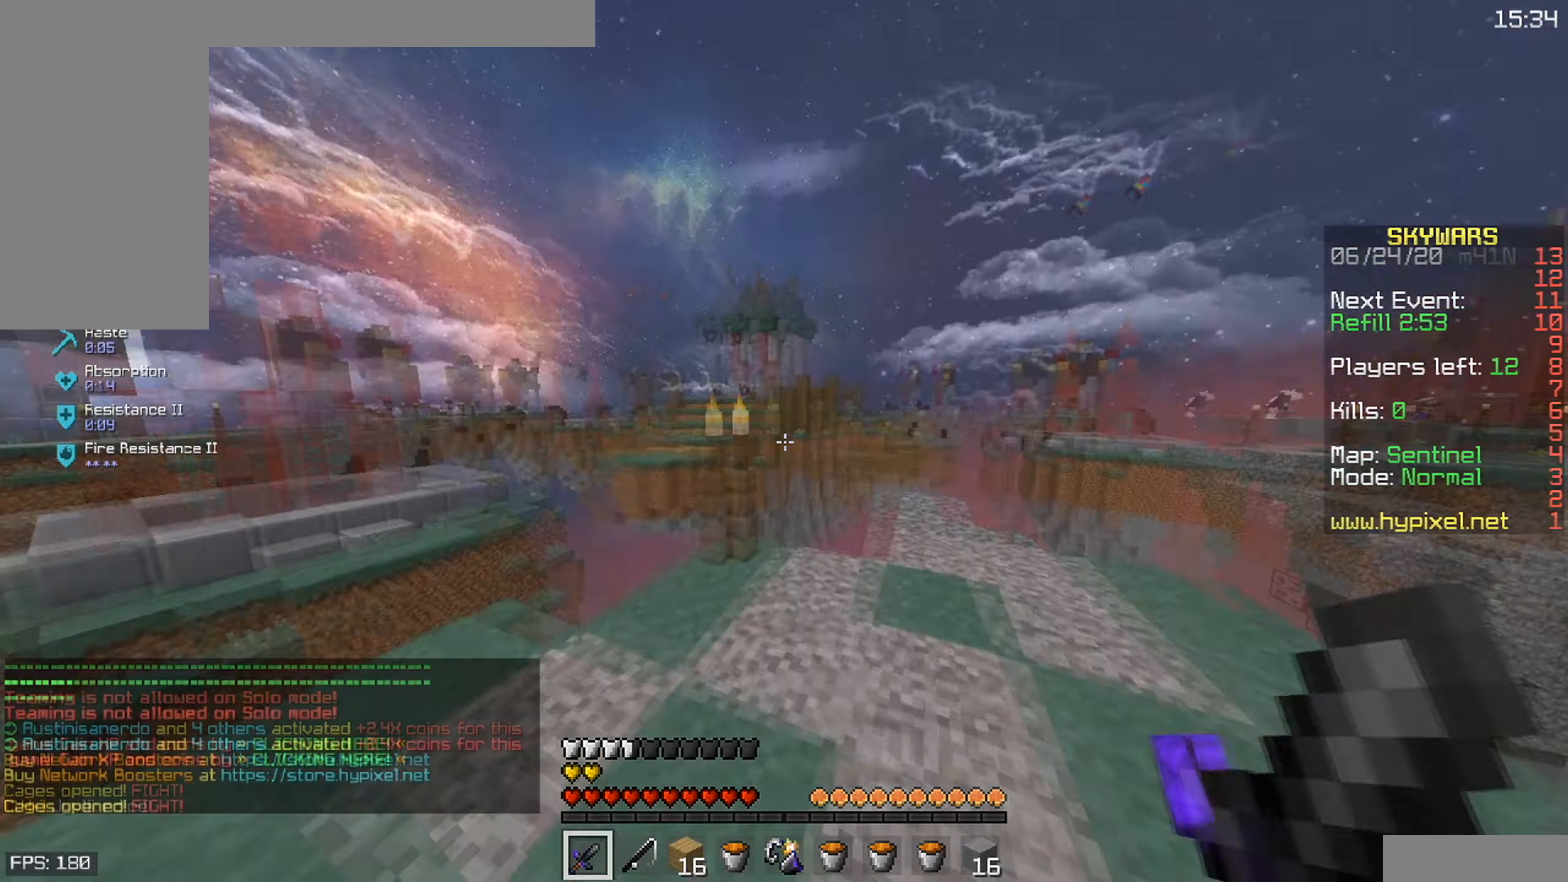
{"keys": ["a", "w"], "mouse": [], "events": [[350, "a", "down"]]}
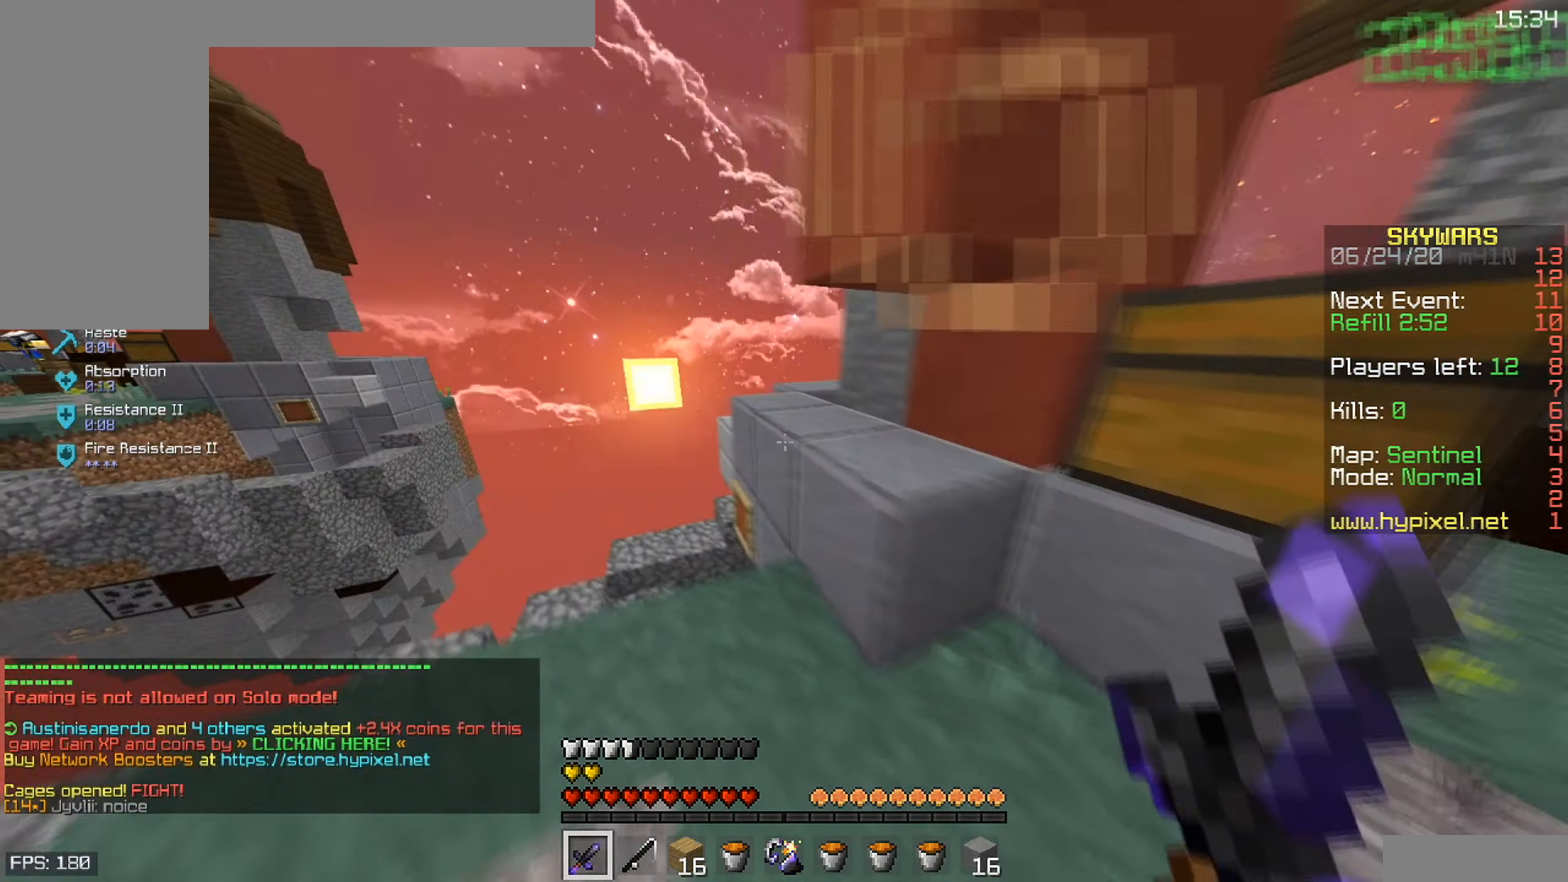
{"keys": ["a", "w"], "mouse": [], "events": []}
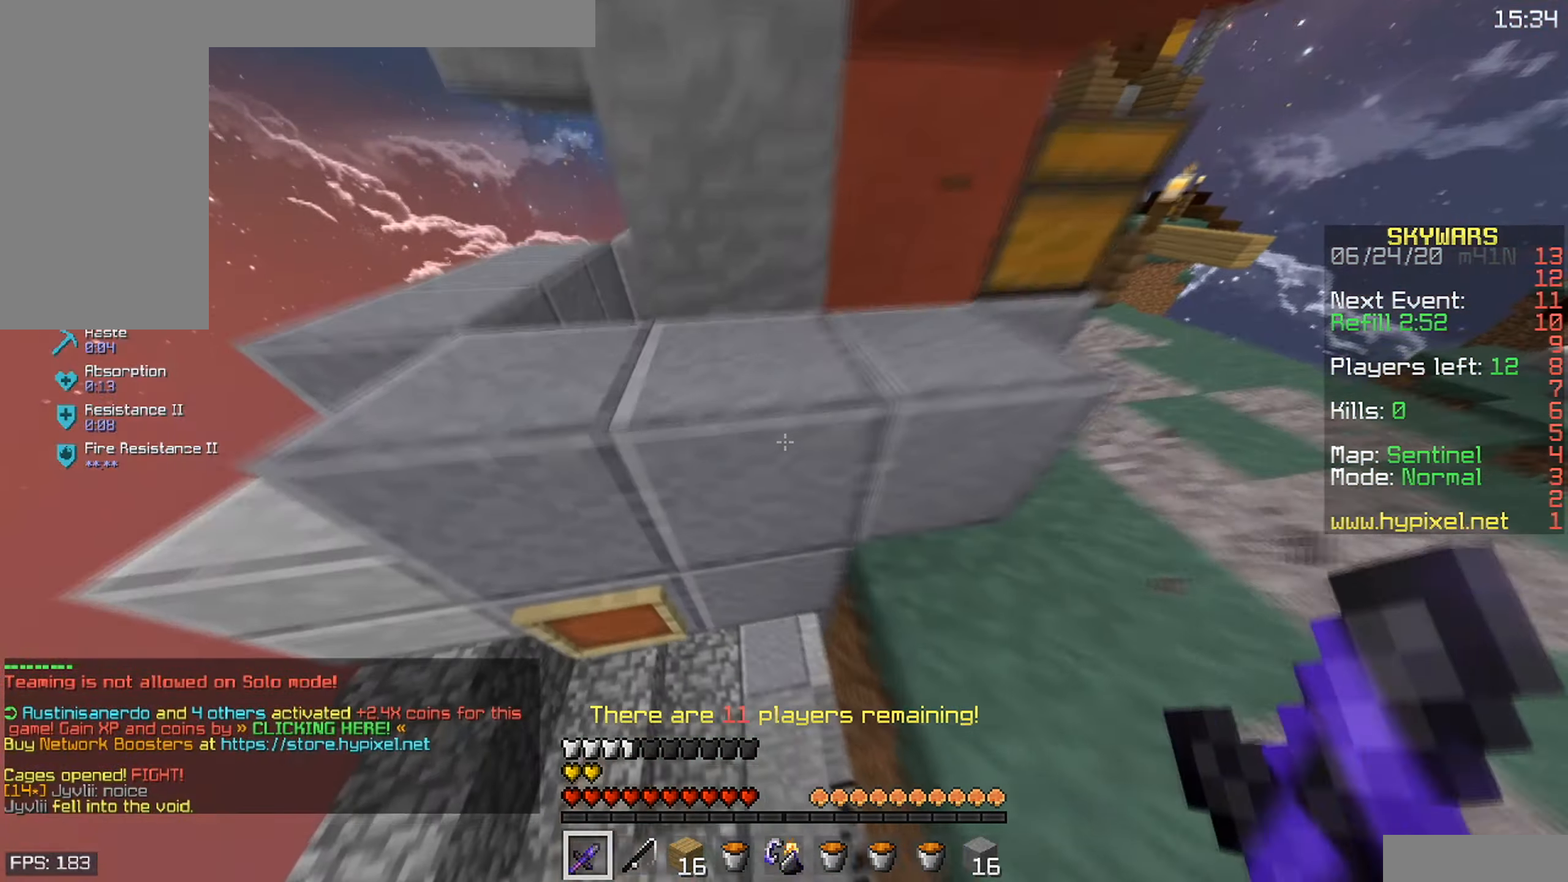
{"keys": ["w"], "mouse": [], "events": [[467, "a", "up"]]}
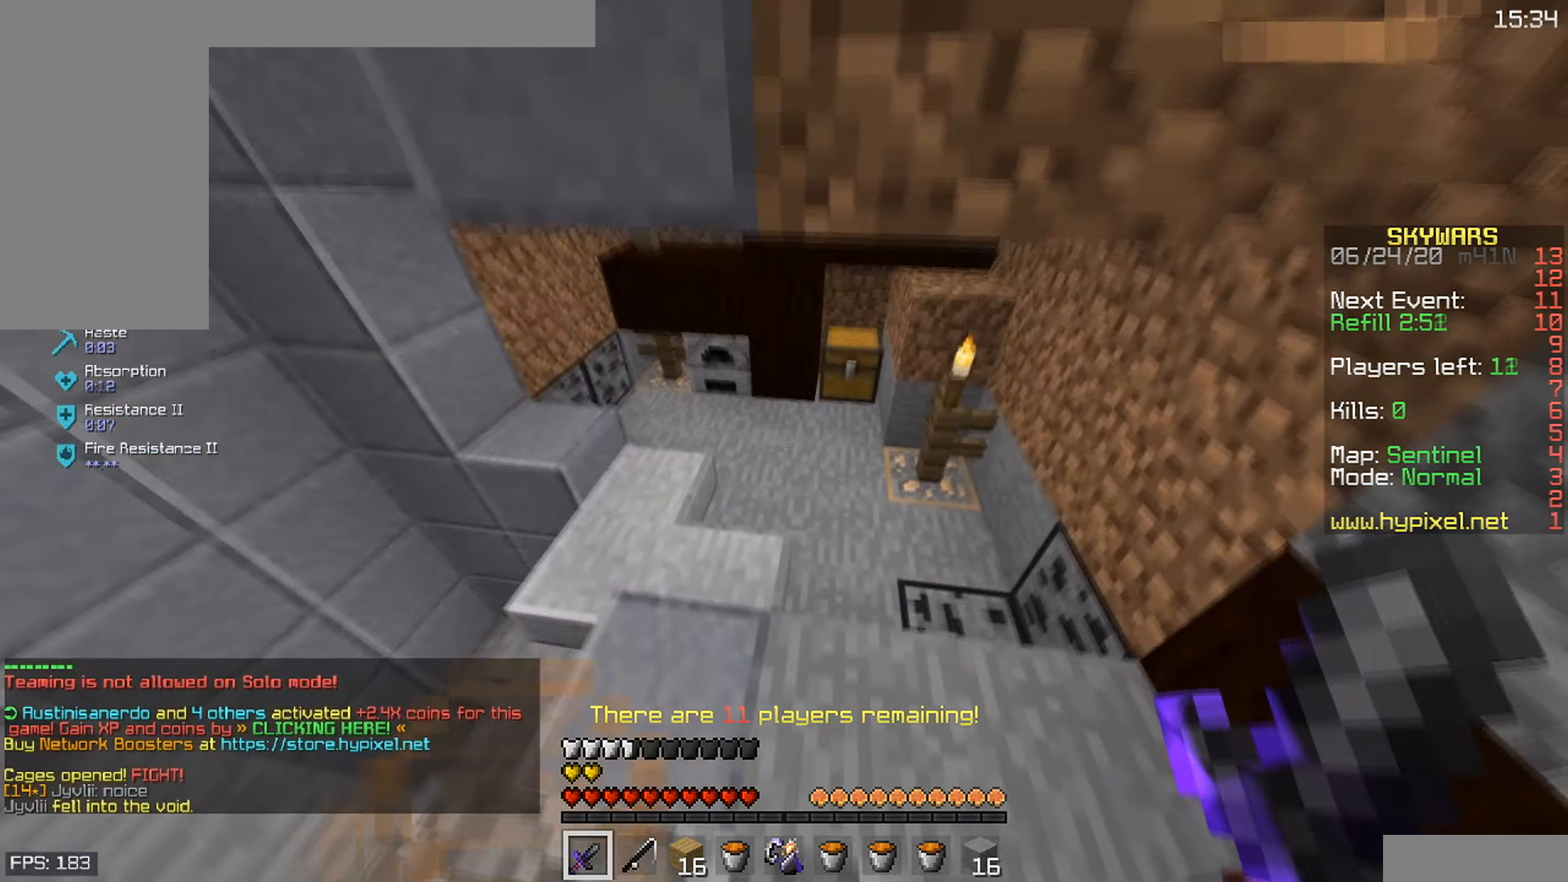
{"keys": ["w"], "mouse": ["right"], "events": [[500, "mouse_right", "down"]]}
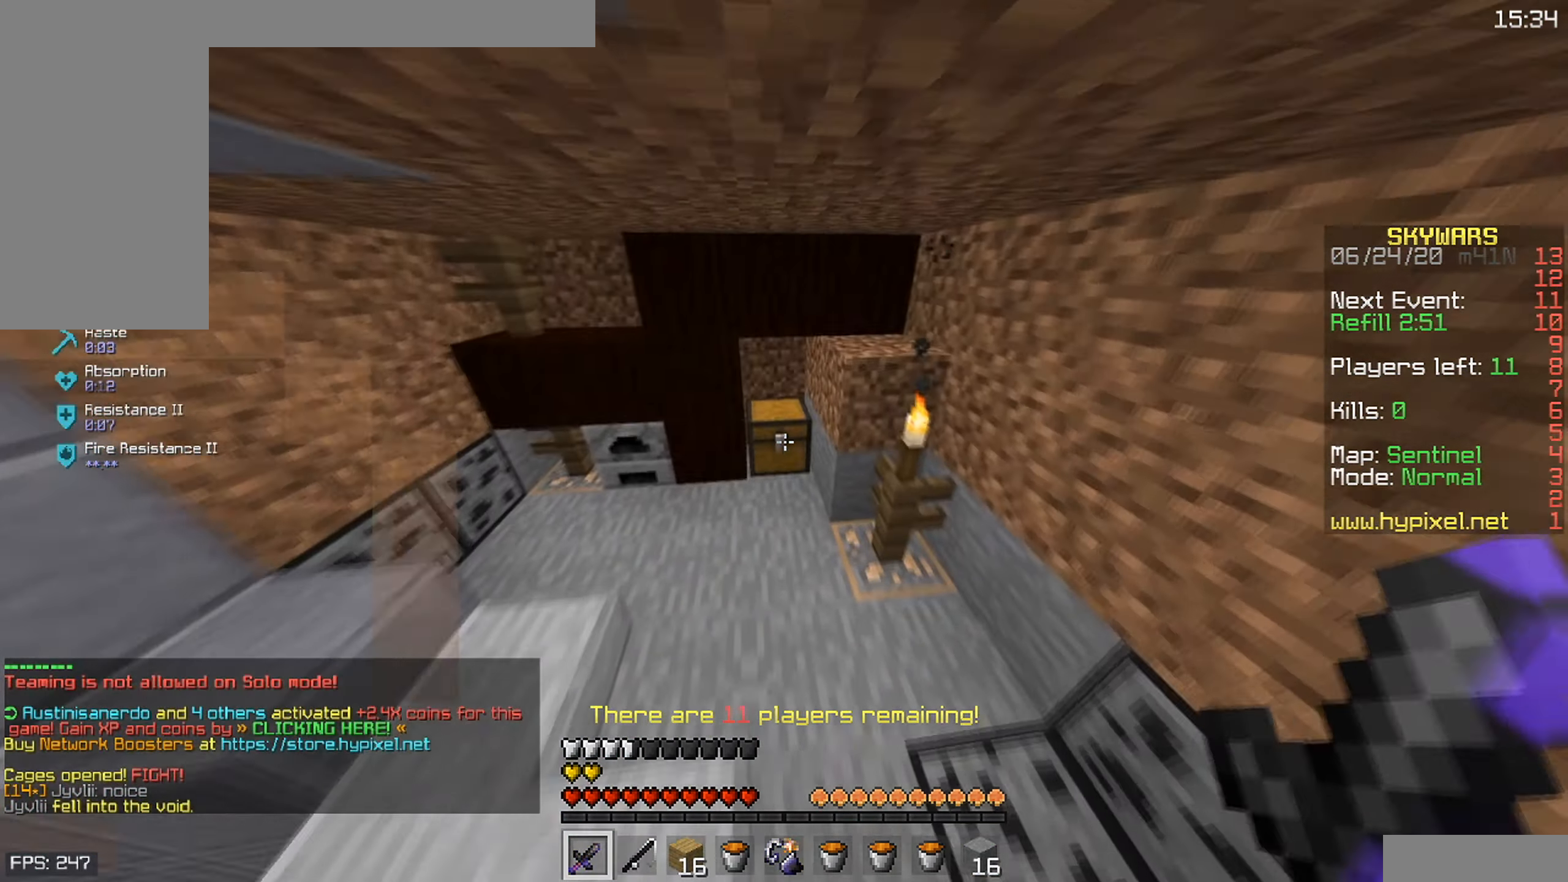
{"keys": [], "mouse": [], "events": [[250, "mouse_right", "up"], [250, "w", "up"]]}
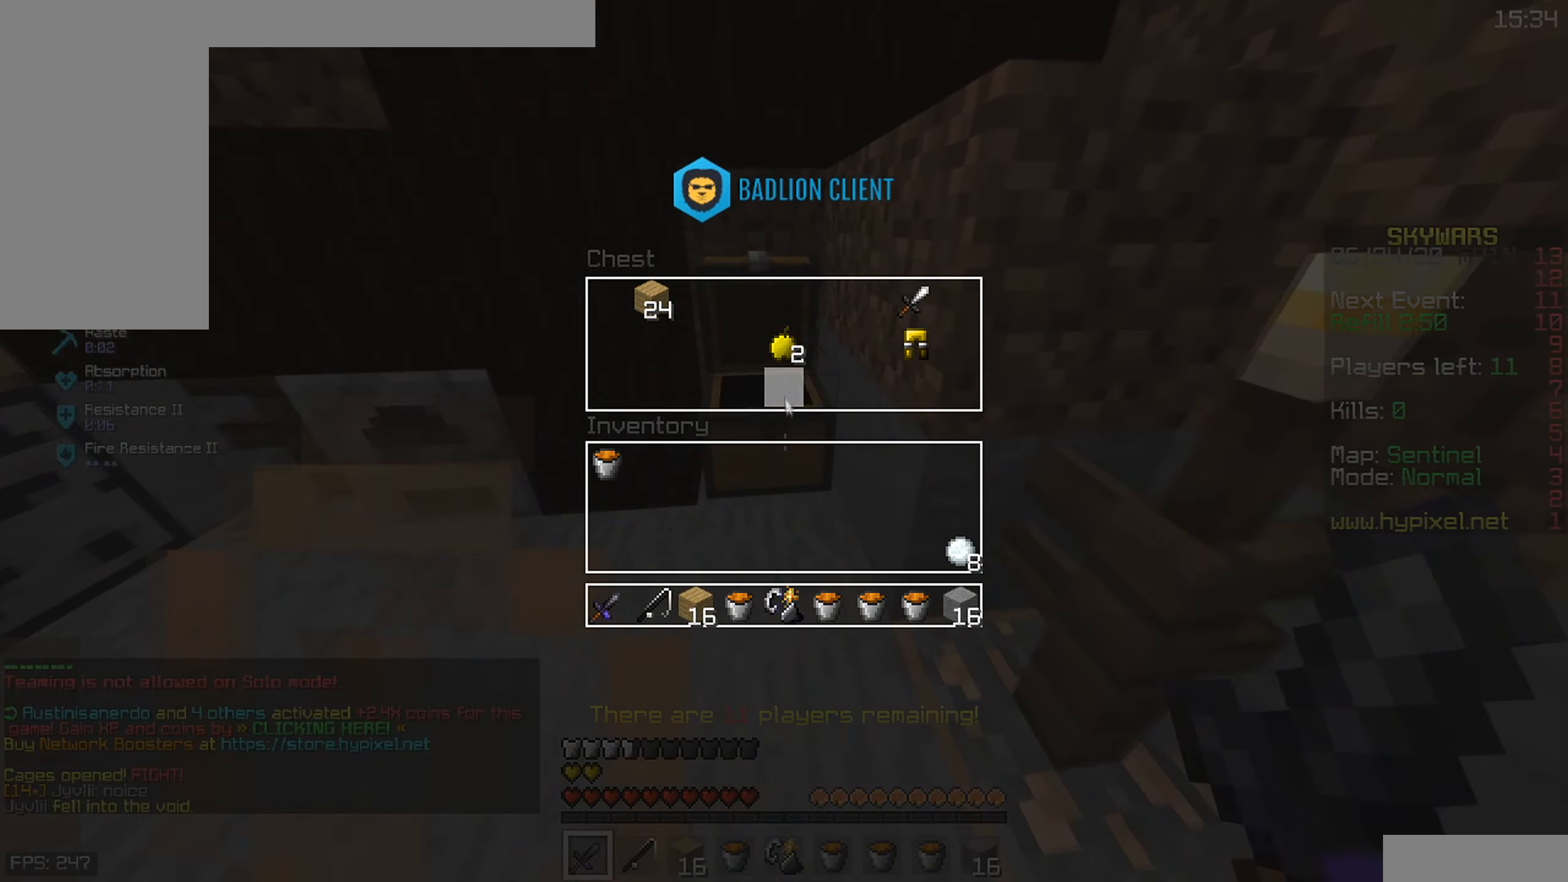
{"keys": [], "mouse": [], "events": []}
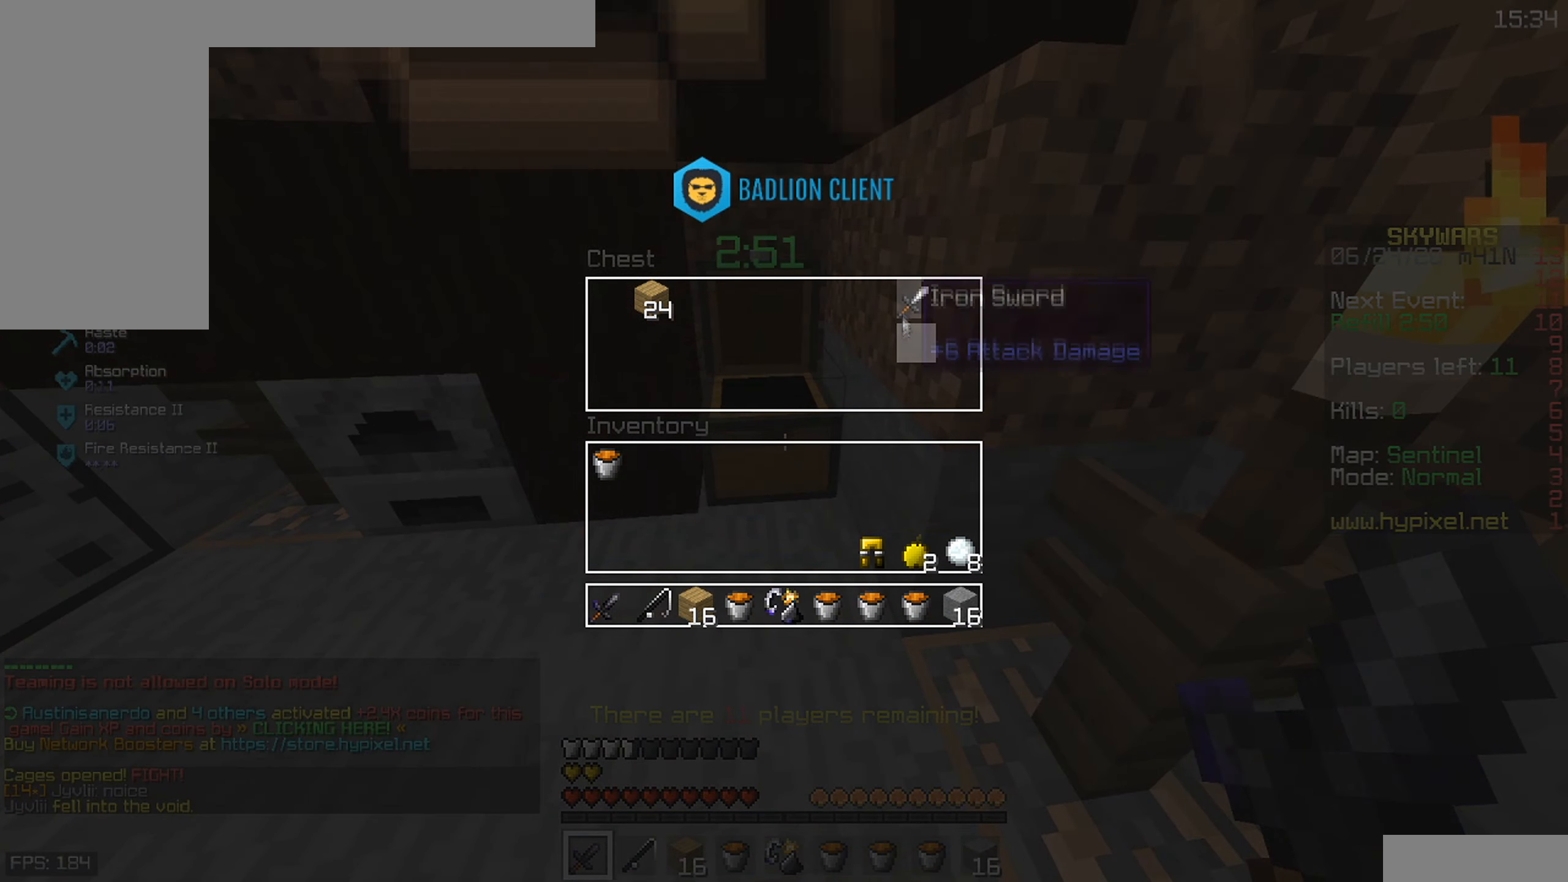
{"keys": [], "mouse": [], "events": []}
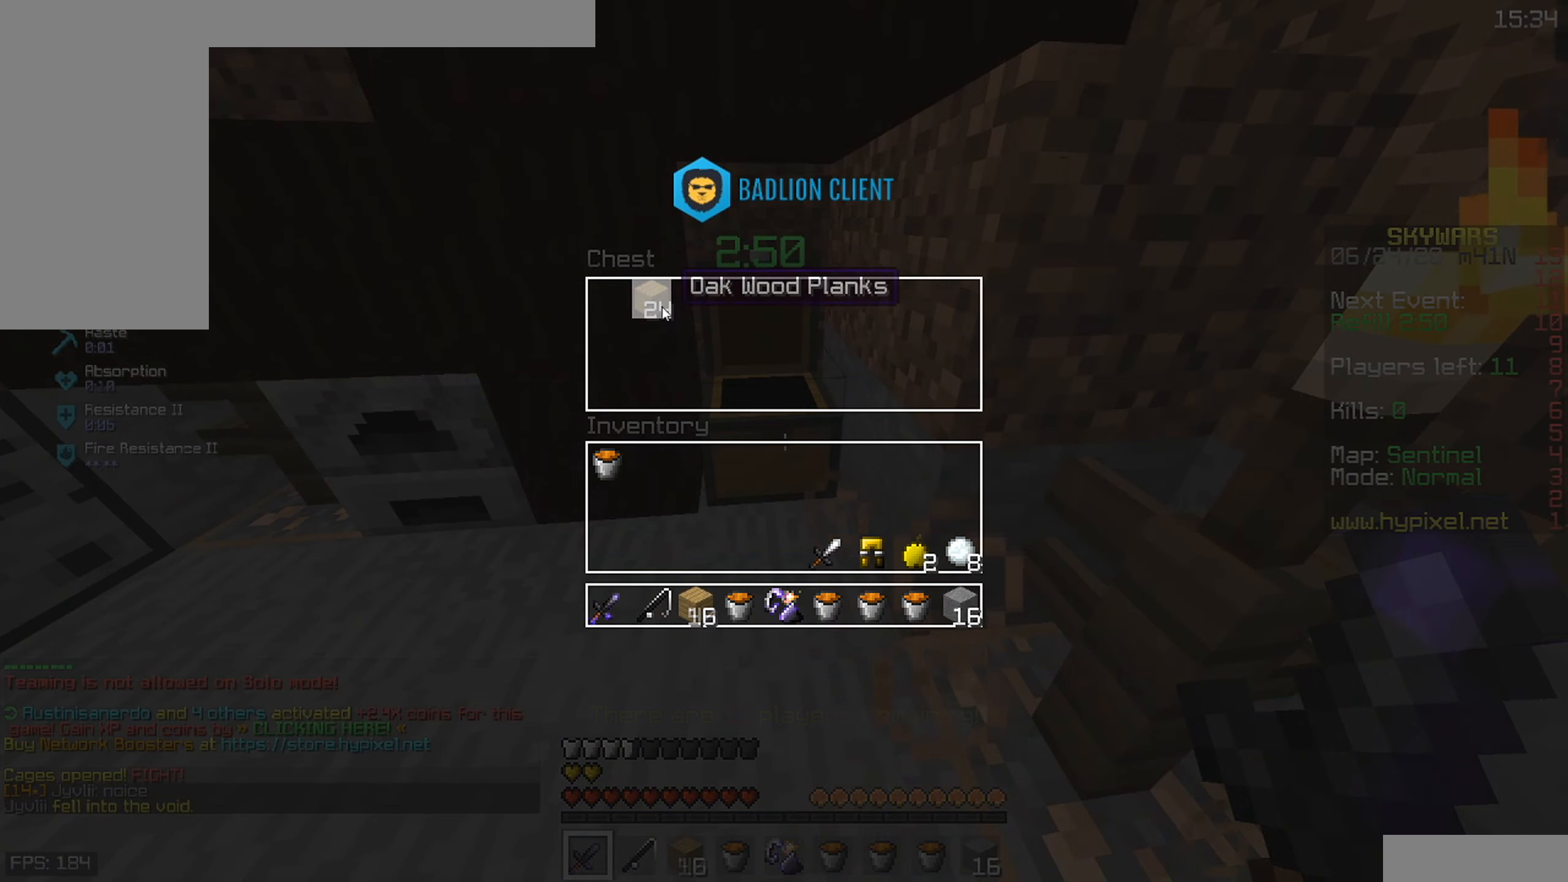
{"keys": [], "mouse": [], "events": []}
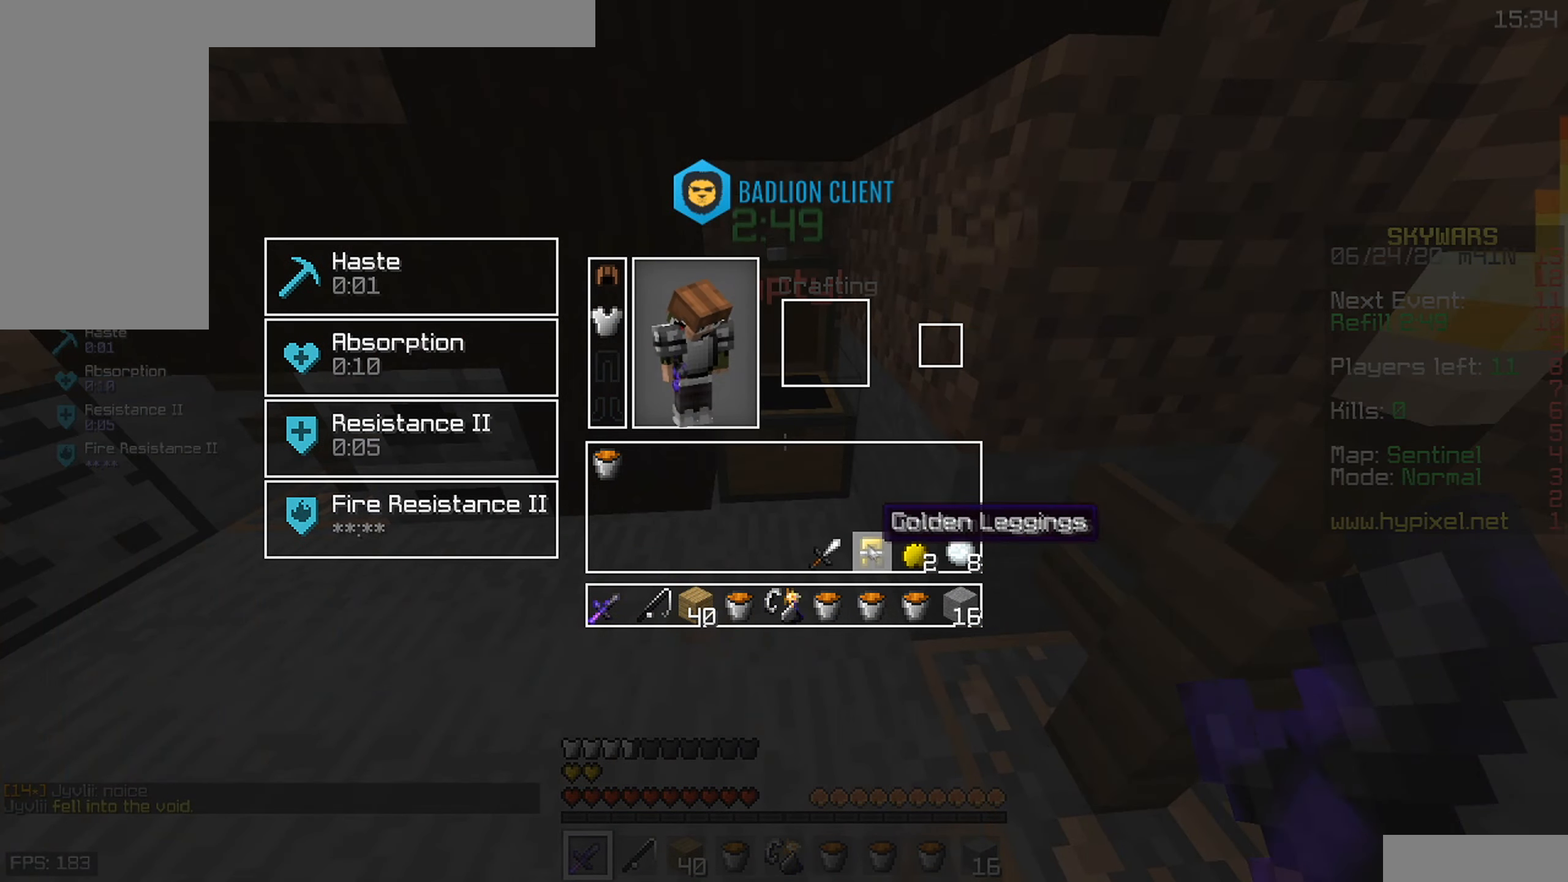
{"keys": ["w"], "mouse": [], "events": [[300, "w", "down"]]}
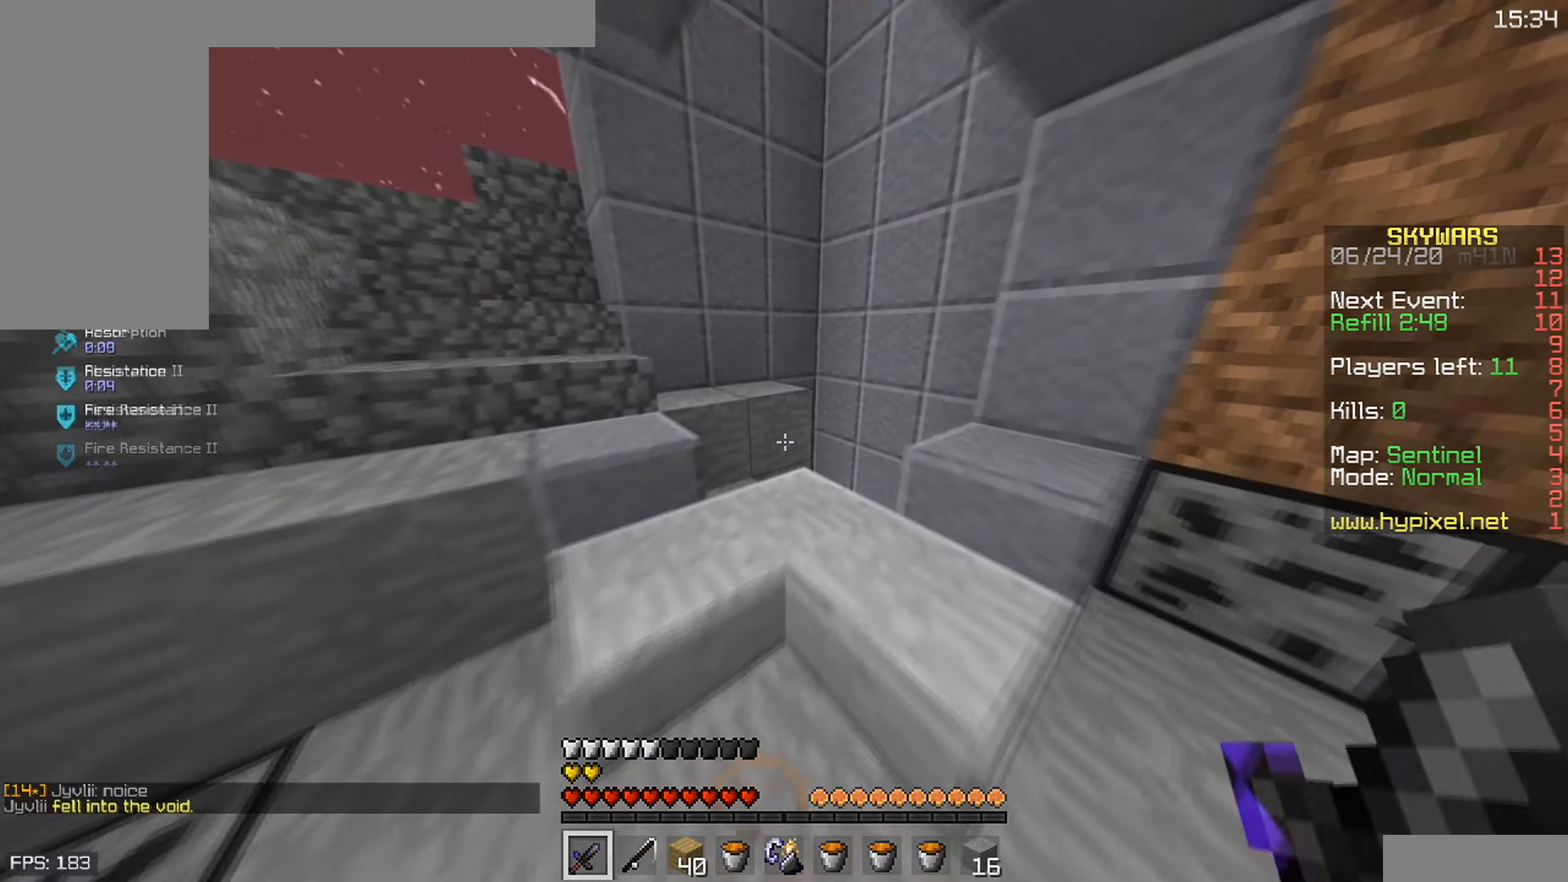
{"keys": [], "mouse": [], "events": [[167, "w", "up"]]}
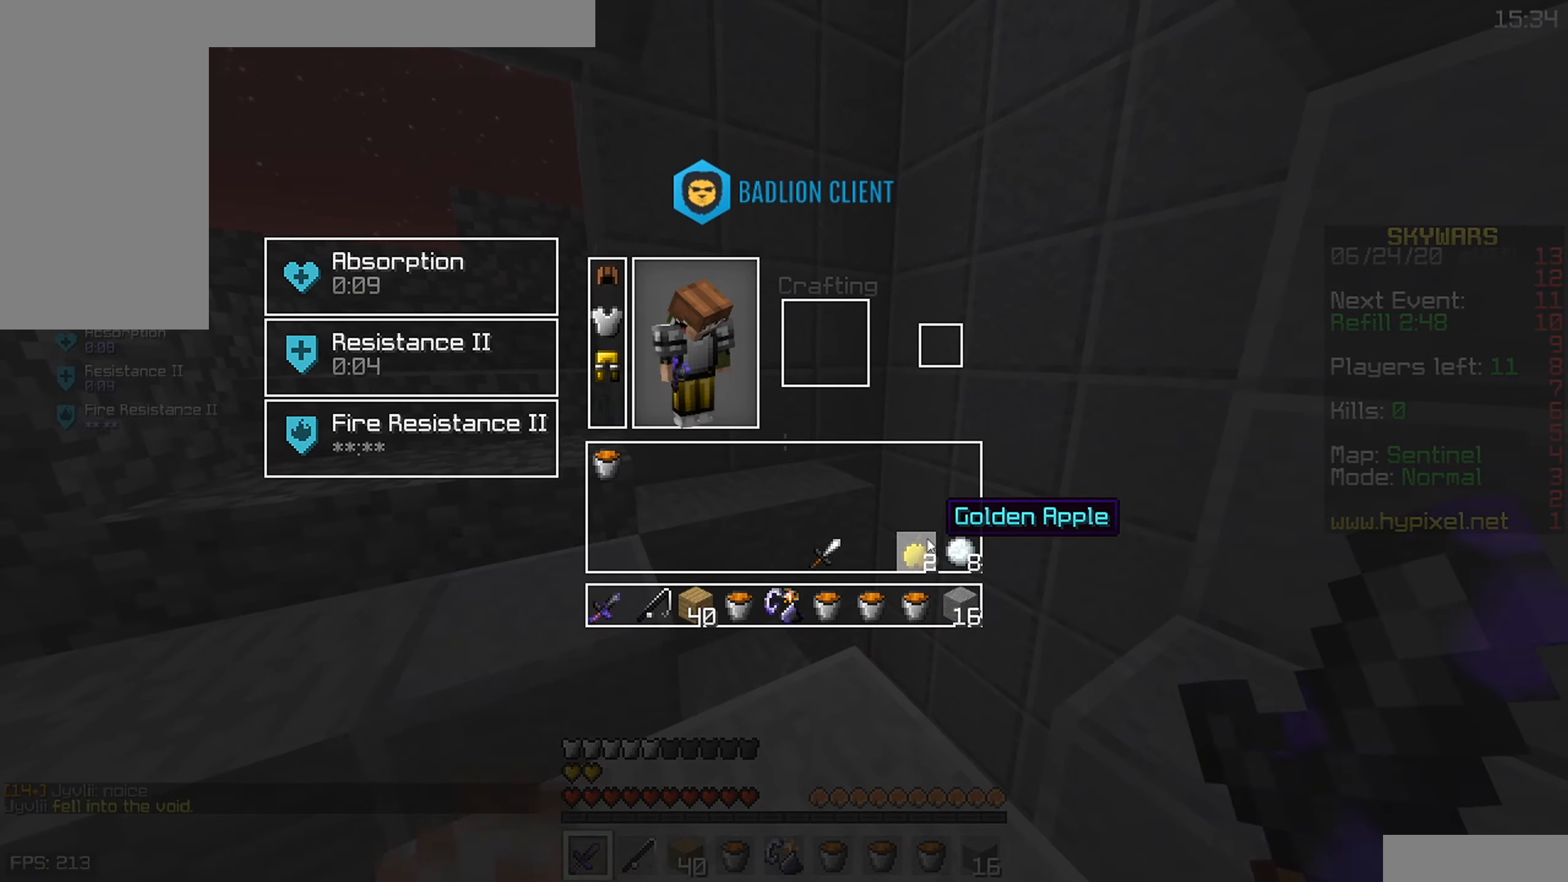
{"keys": ["w"], "mouse": [], "events": [[400, "w", "down"]]}
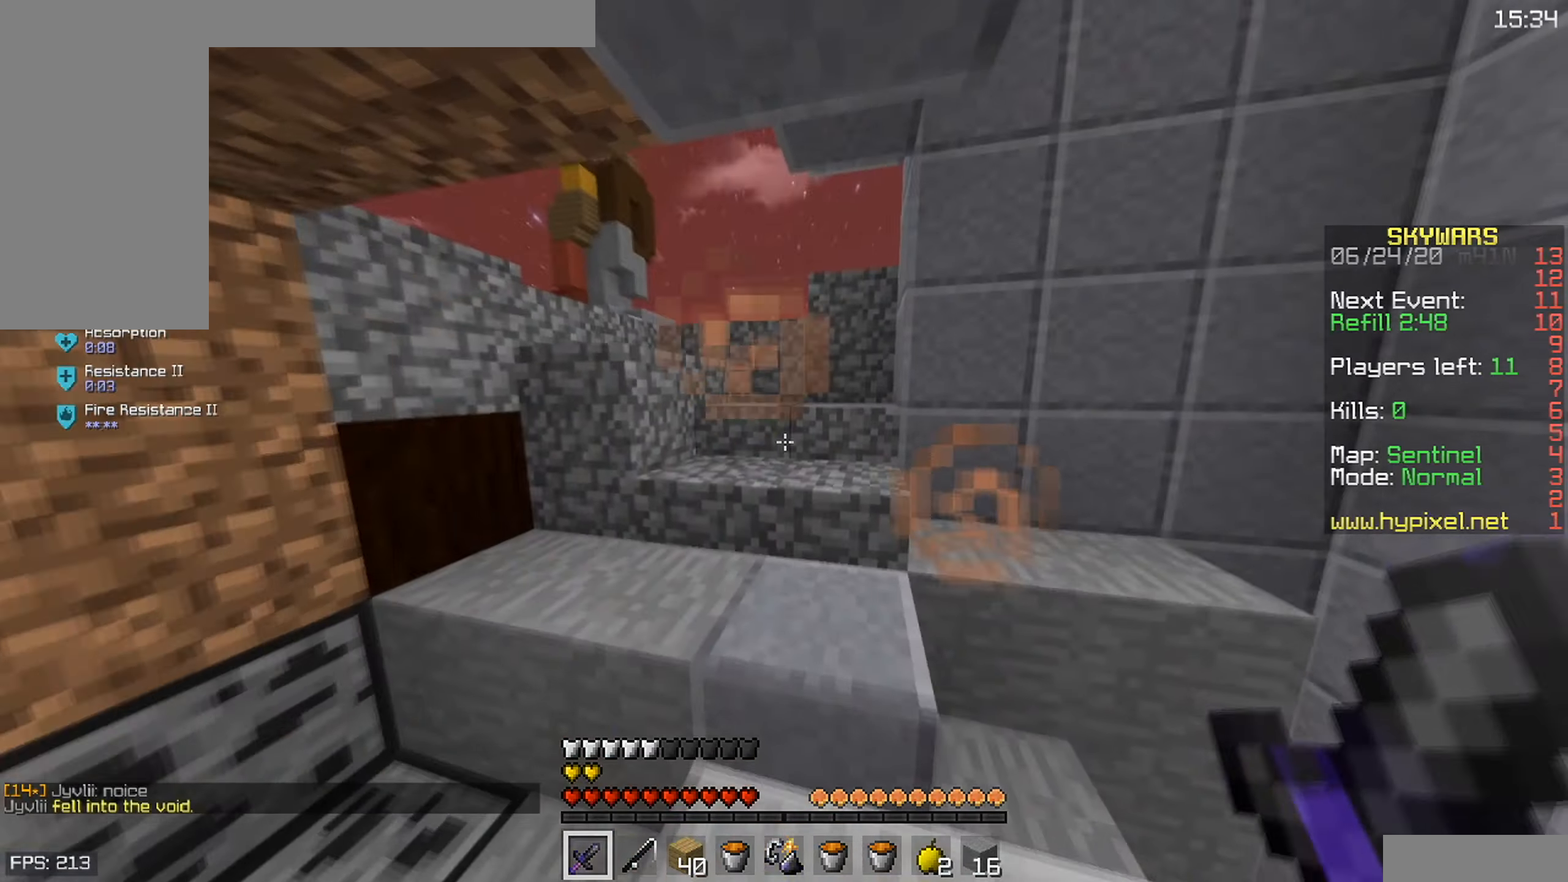
{"keys": ["d", "w"], "mouse": [], "events": [[400, "d", "down"]]}
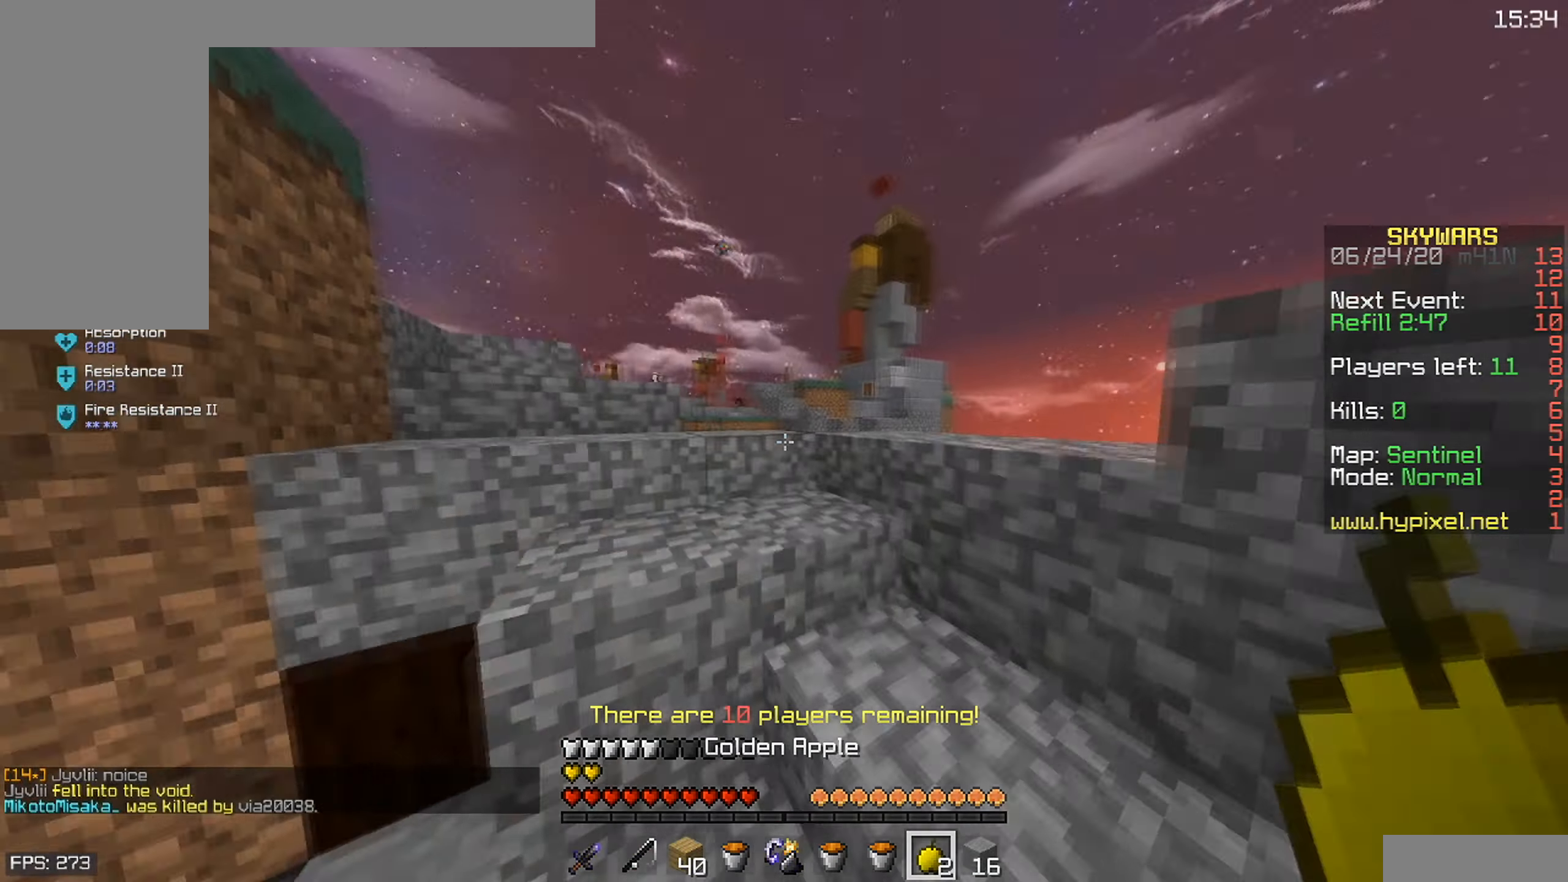
{"keys": ["a", "w"], "mouse": ["right"], "events": [[167, "mouse_right", "down"], [300, "a", "down"], [367, "d", "up"]]}
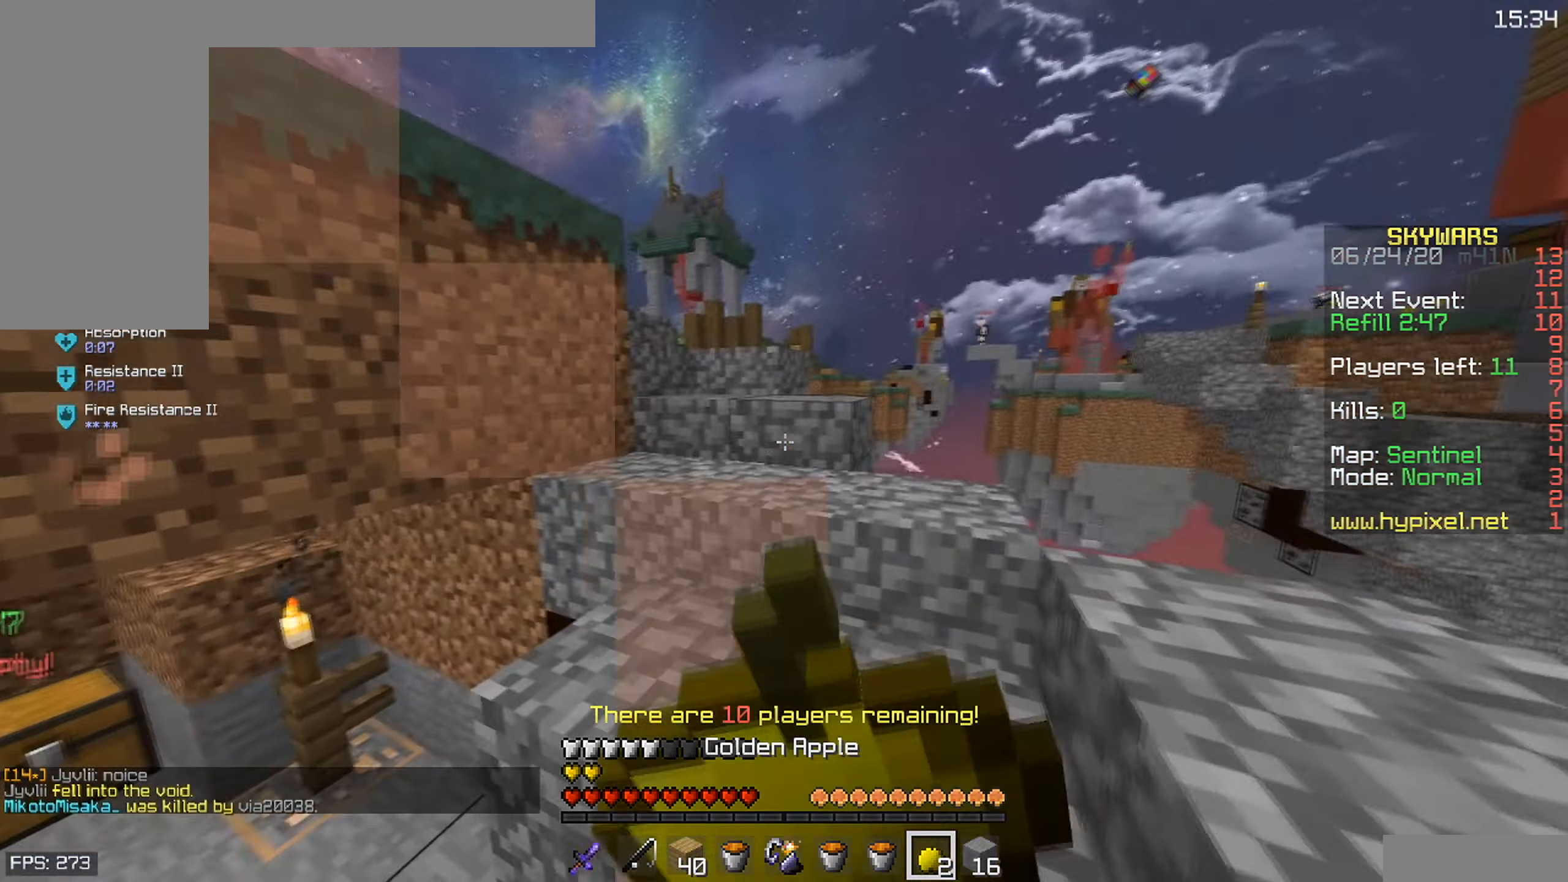
{"keys": ["d", "w"], "mouse": ["right"], "events": [[150, "d", "down"], [484, "a", "up"]]}
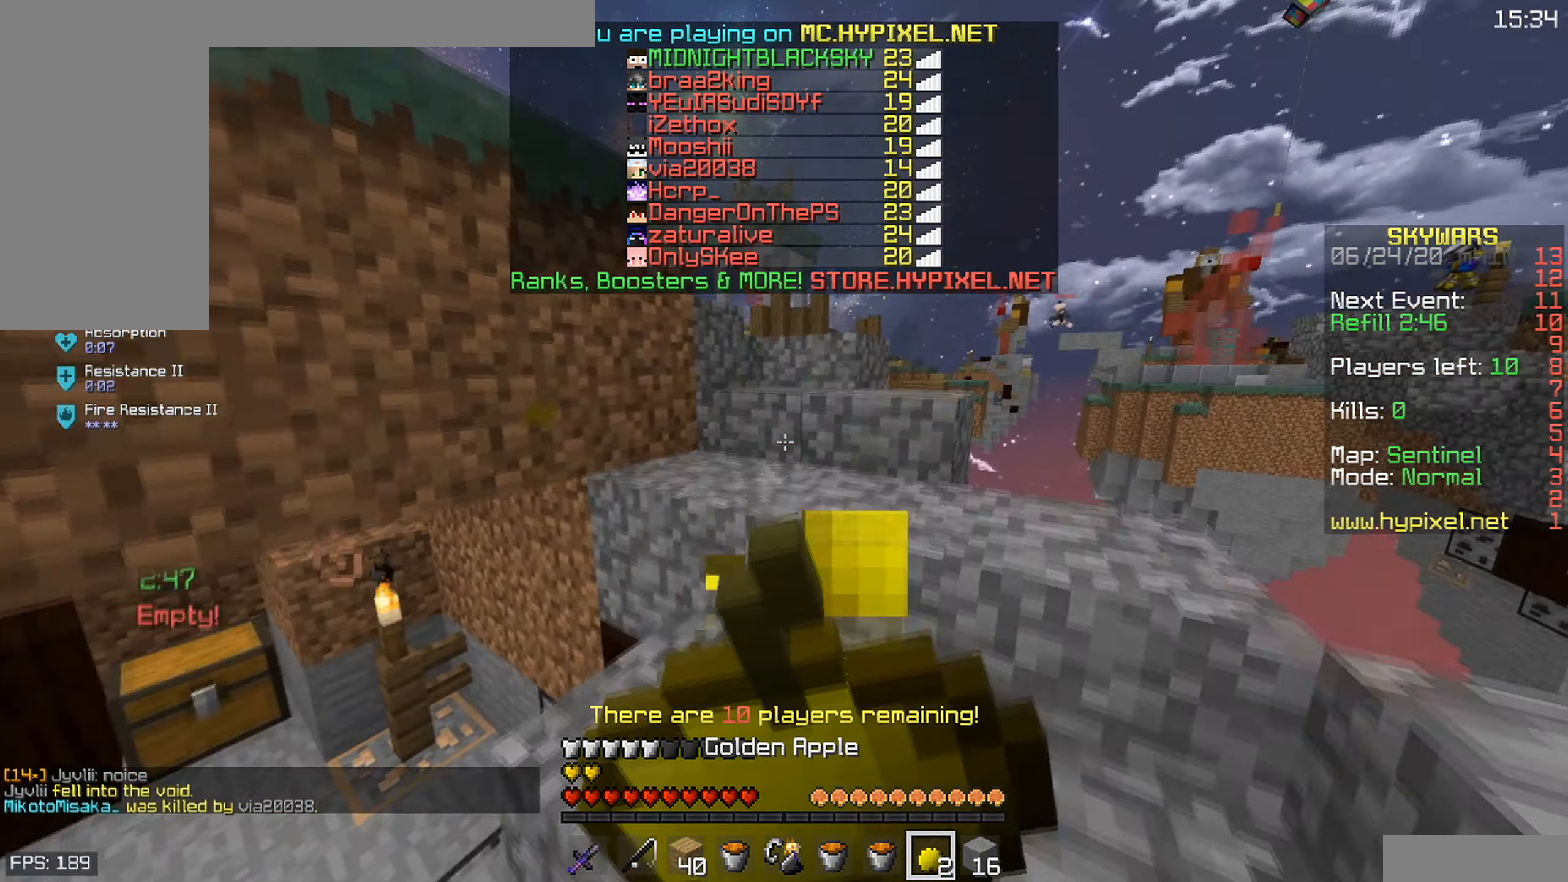
{"keys": ["d", "w"], "mouse": ["right"], "events": []}
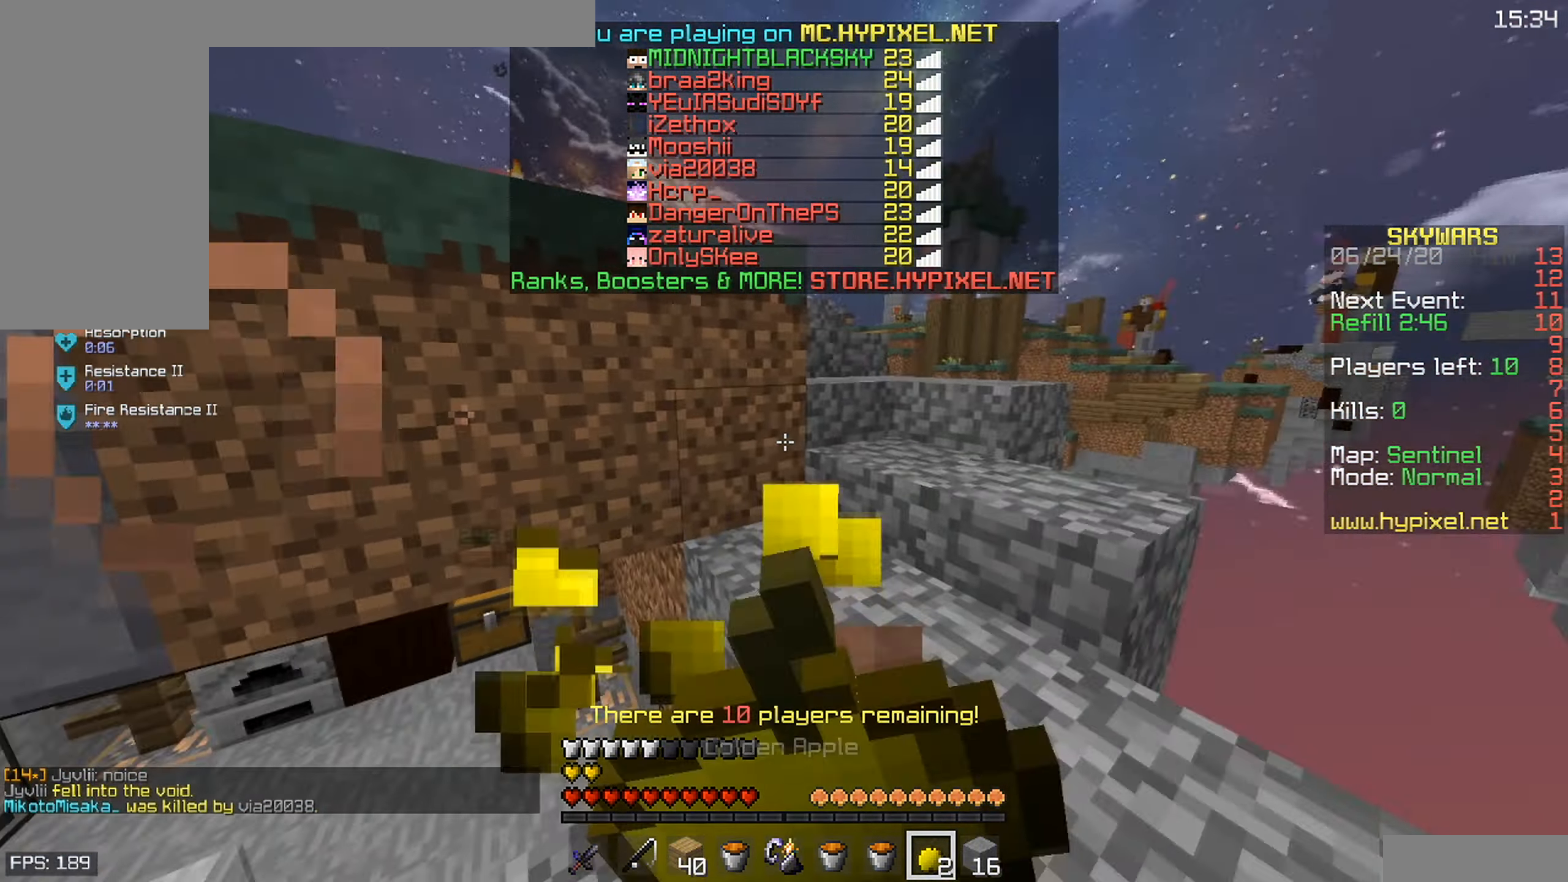
{"keys": ["d", "w"], "mouse": ["right"], "events": []}